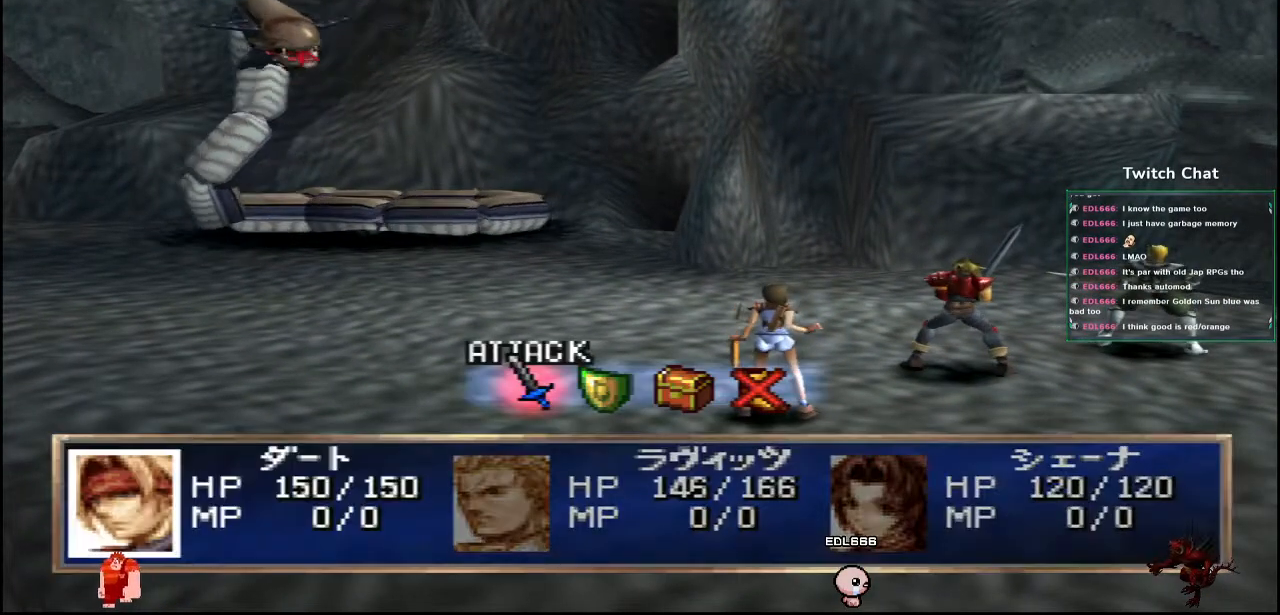
Gameplay with a controller (PlayStation layout); each line is a JSON object with the inputs held at the frame after it. "events" lists button and stick changes between this image and that frame as [ms after this image, input, new state], when the widget could be followed in between.
{"buttons": [], "left_stick": "center", "right_stick": "center", "events": [[333, "DPAD_RIGHT", "down"], [417, "DPAD_RIGHT", "up"]]}
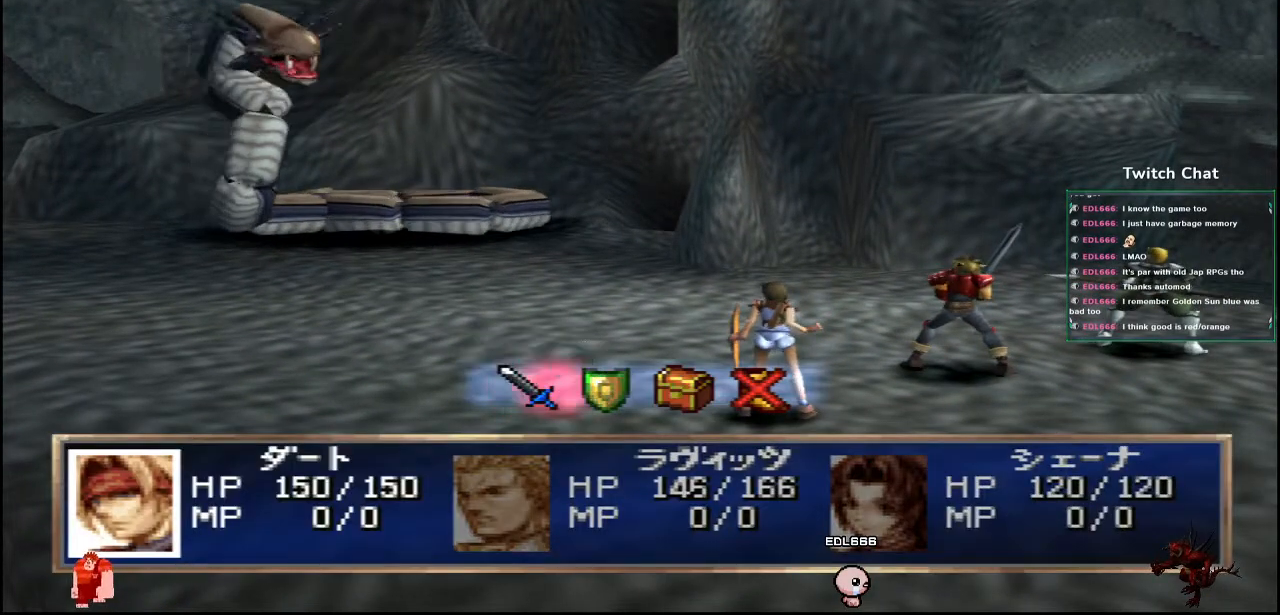
{"buttons": [], "left_stick": "center", "right_stick": "center", "events": []}
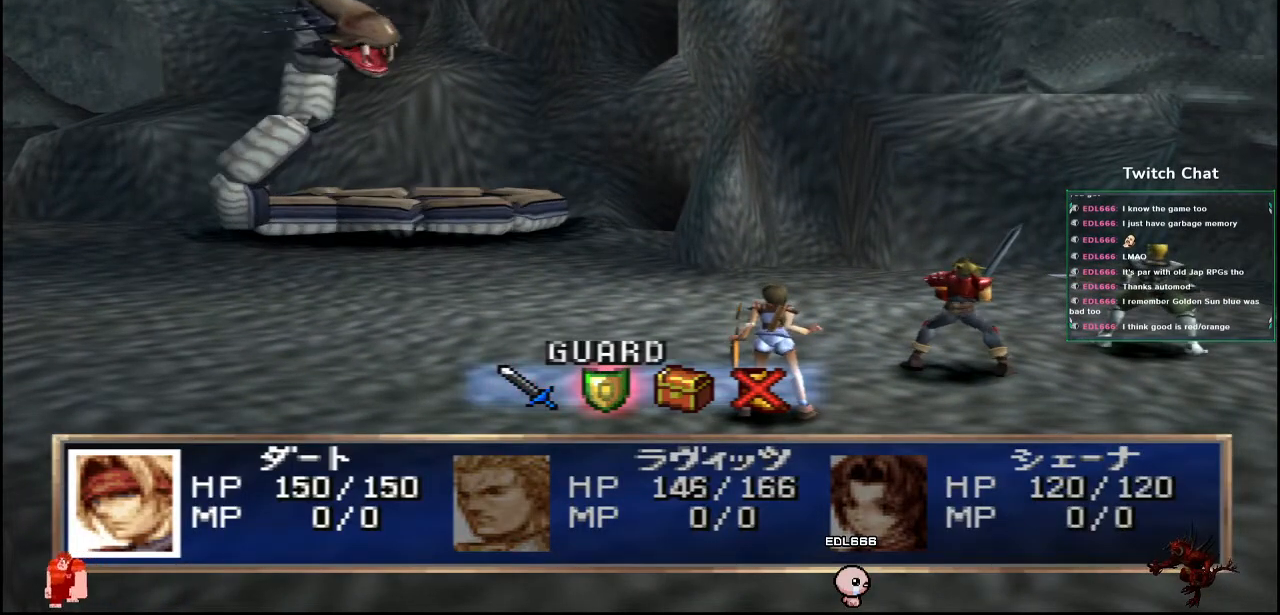
{"buttons": [], "left_stick": "center", "right_stick": "center", "events": [[83, "CIRCLE", "down"], [350, "CIRCLE", "up"]]}
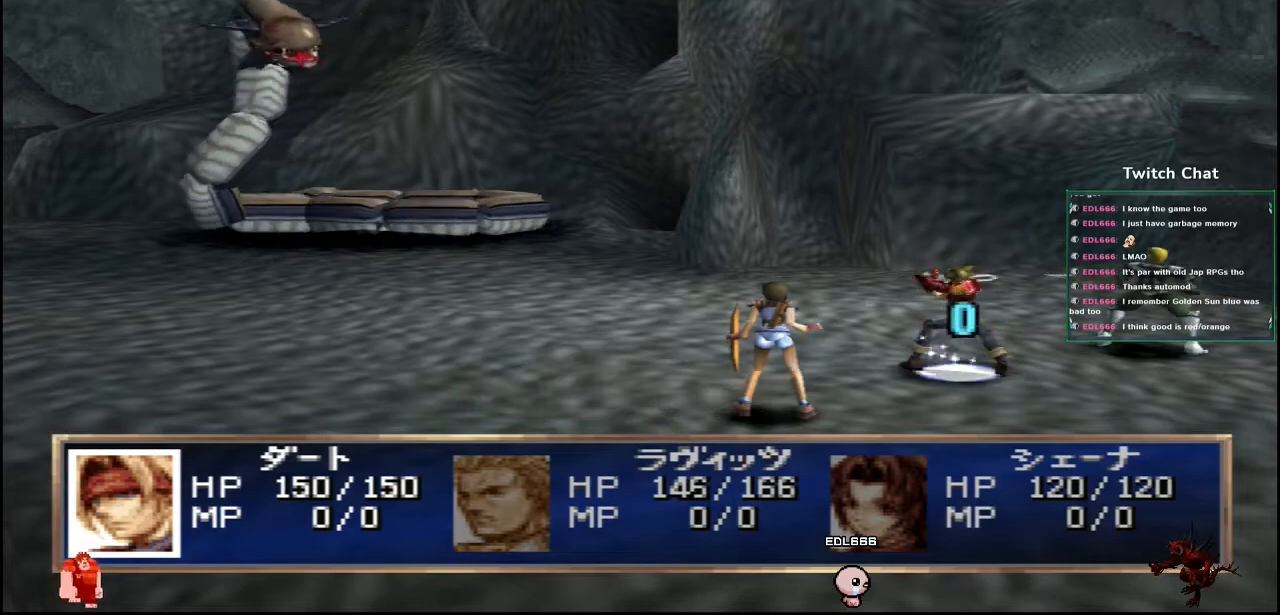
{"buttons": [], "left_stick": "center", "right_stick": "center", "events": []}
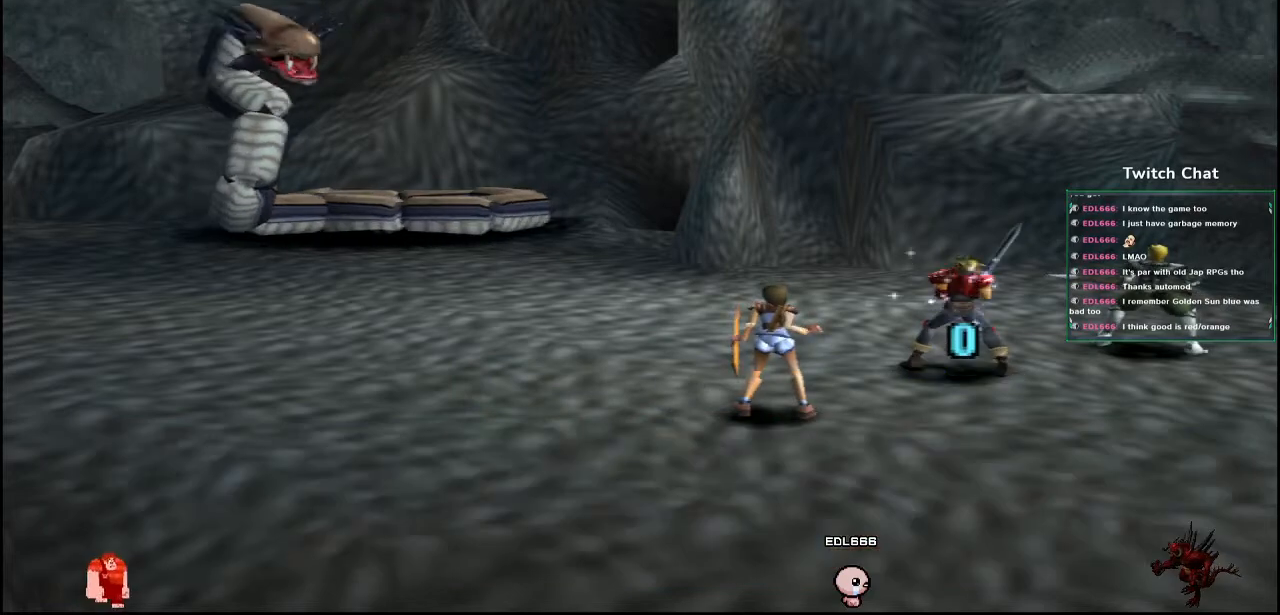
{"buttons": [], "left_stick": "center", "right_stick": "center", "events": []}
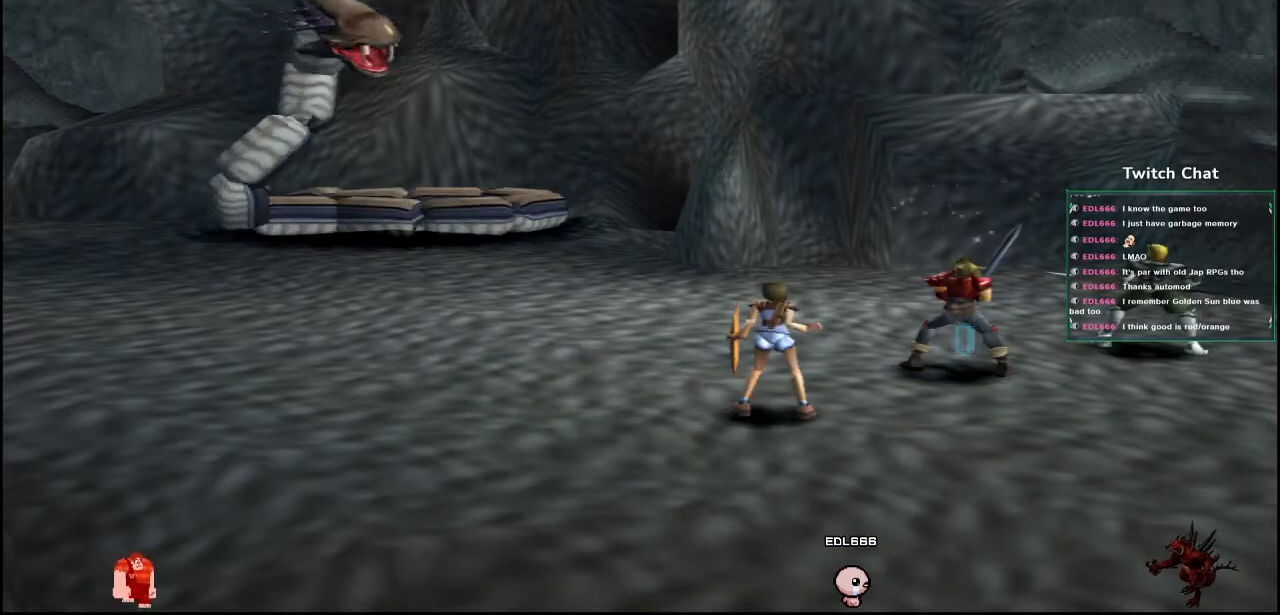
{"buttons": [], "left_stick": "center", "right_stick": "center", "events": []}
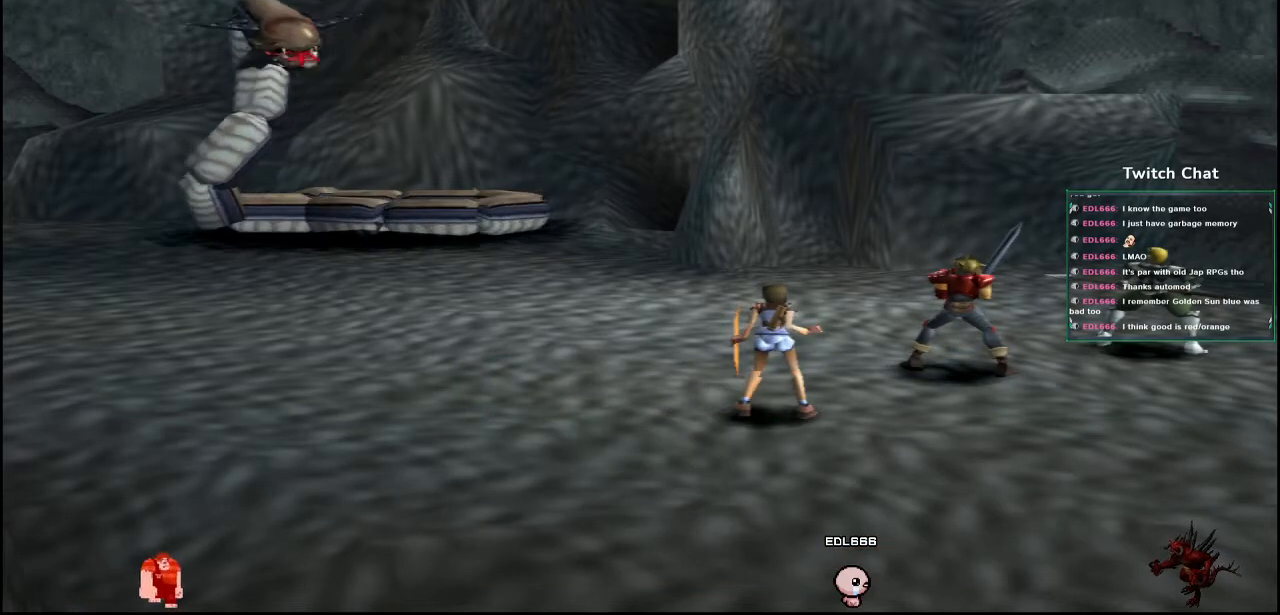
{"buttons": [], "left_stick": "center", "right_stick": "center", "events": []}
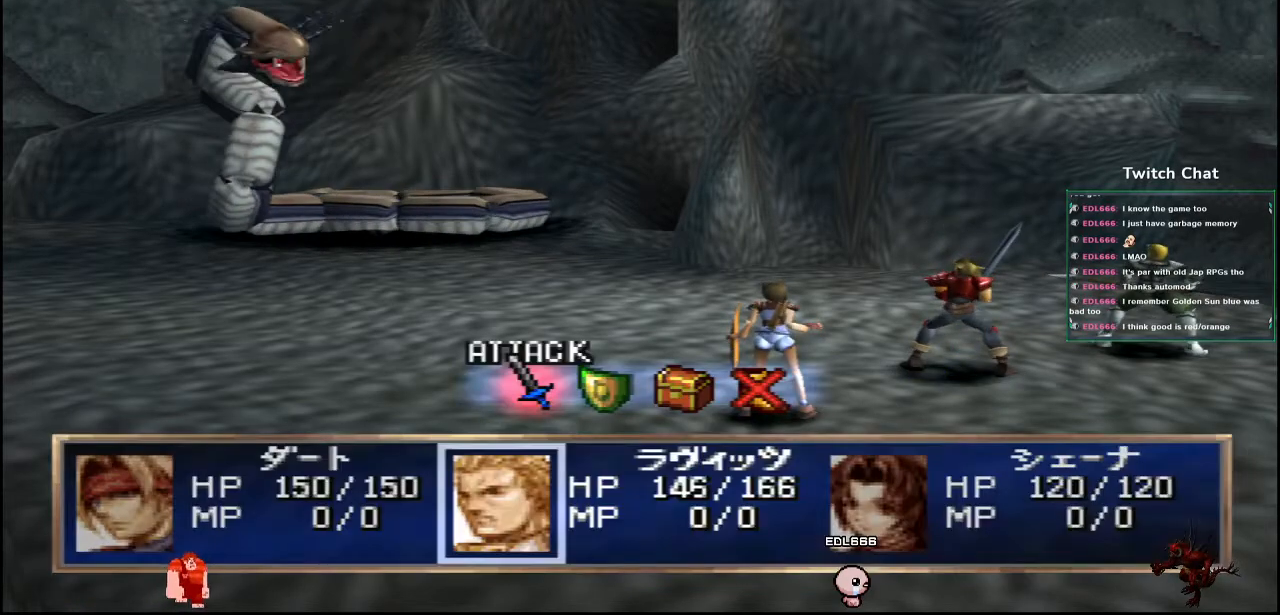
{"buttons": [], "left_stick": "center", "right_stick": "center", "events": []}
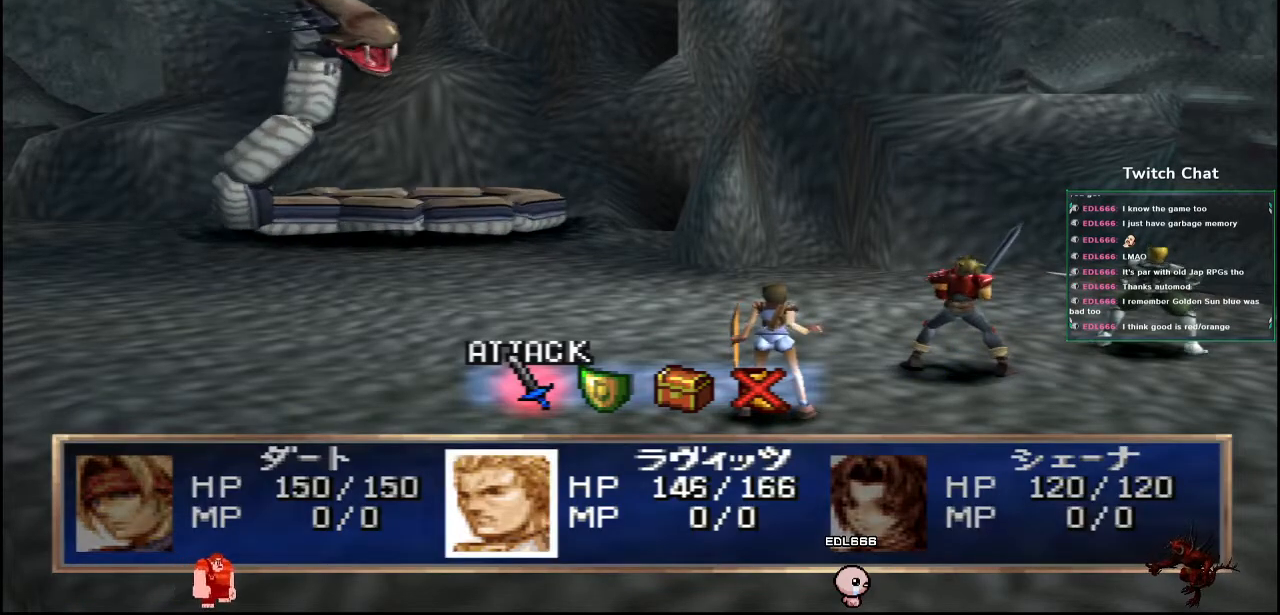
{"buttons": [], "left_stick": "center", "right_stick": "center", "events": [[117, "DPAD_RIGHT", "down"], [200, "DPAD_RIGHT", "up"]]}
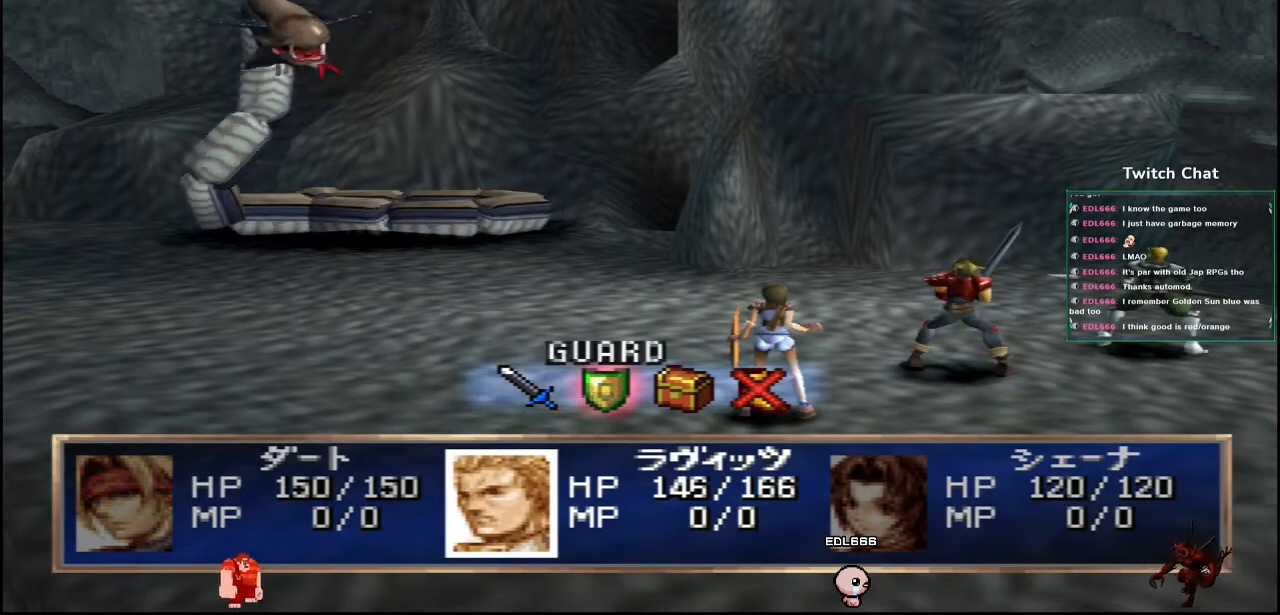
{"buttons": ["CIRCLE"], "left_stick": "center", "right_stick": "center", "events": [[433, "CIRCLE", "down"]]}
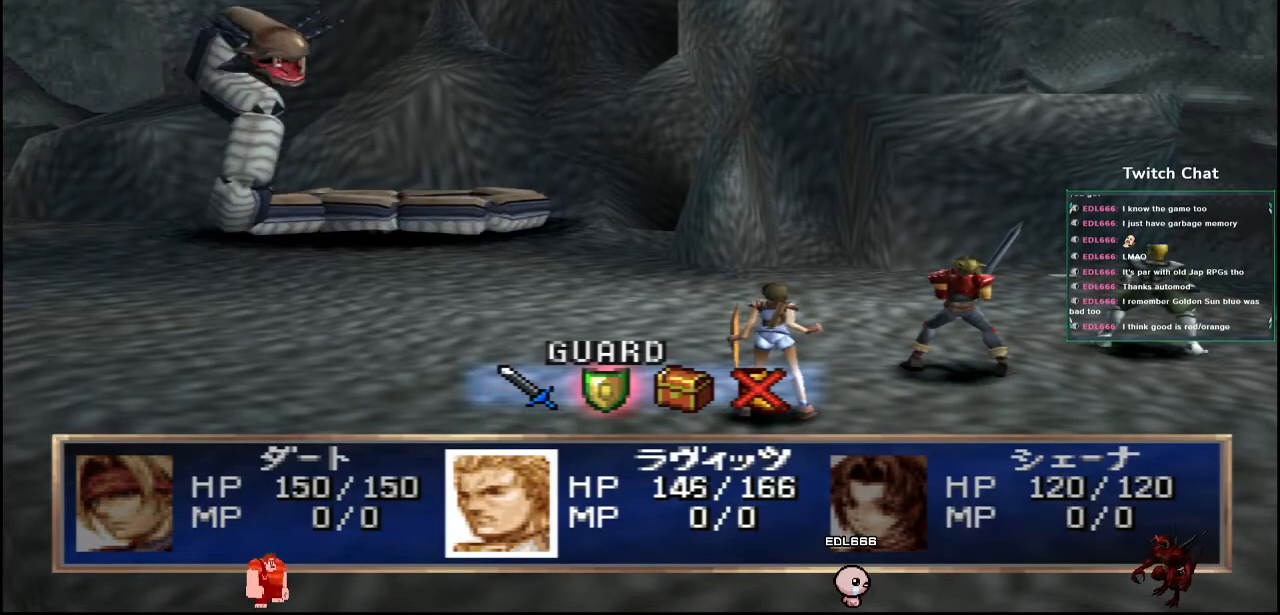
{"buttons": [], "left_stick": "center", "right_stick": "center", "events": [[350, "CIRCLE", "up"]]}